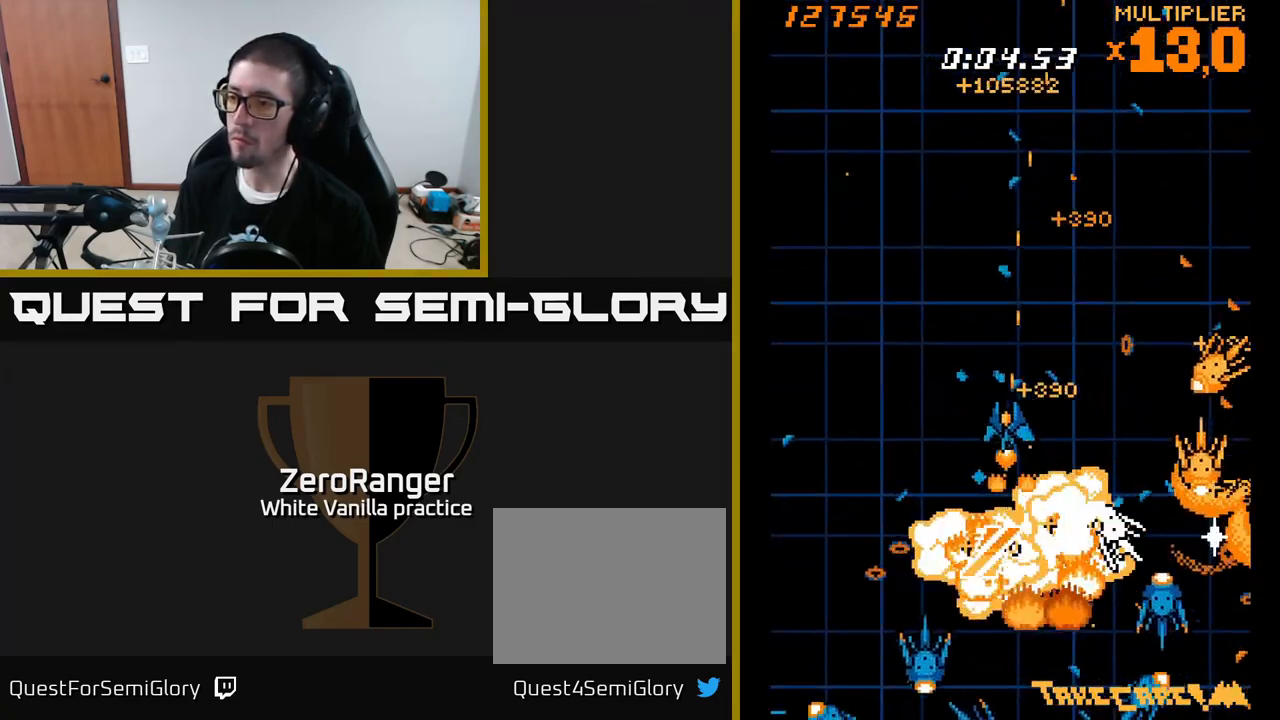
Gameplay with a controller (Xbox layout); each line is a JSON object with the inputs held at the frame after it. "events" lists button and stick changes between this image and that frame as [ms after this image, input, new state], when the widget could be followed in between. Not read: left_stick.
{"buttons": ["X", "DPAD_DOWN", "DPAD_LEFT"], "right_stick": "center"}
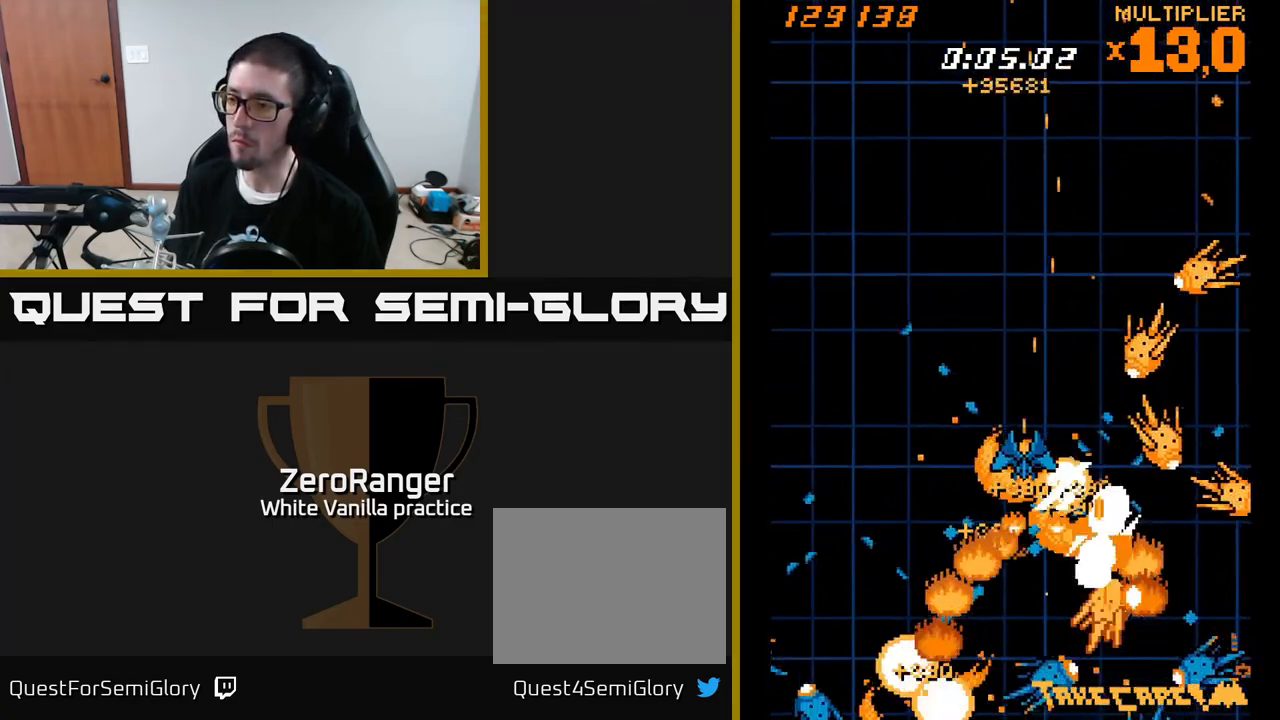
{"buttons": ["X", "DPAD_DOWN", "DPAD_RIGHT"], "right_stick": "center"}
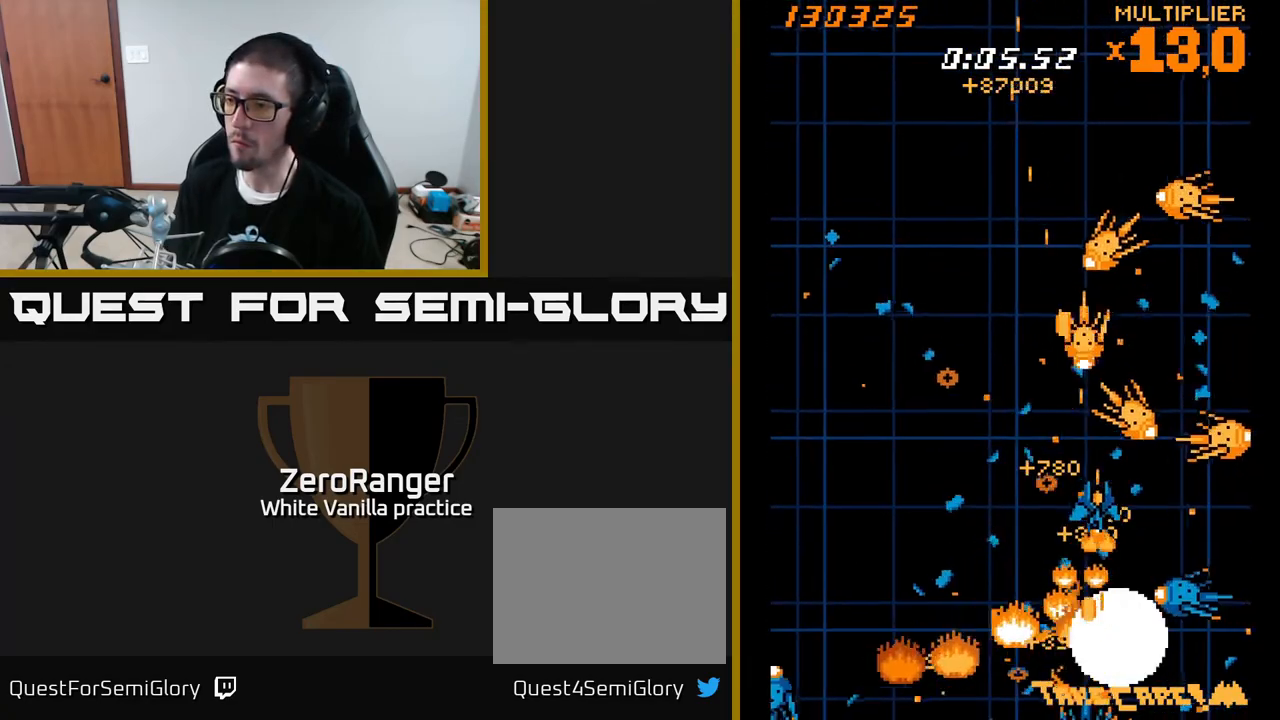
{"buttons": ["X", "DPAD_RIGHT"], "right_stick": "center"}
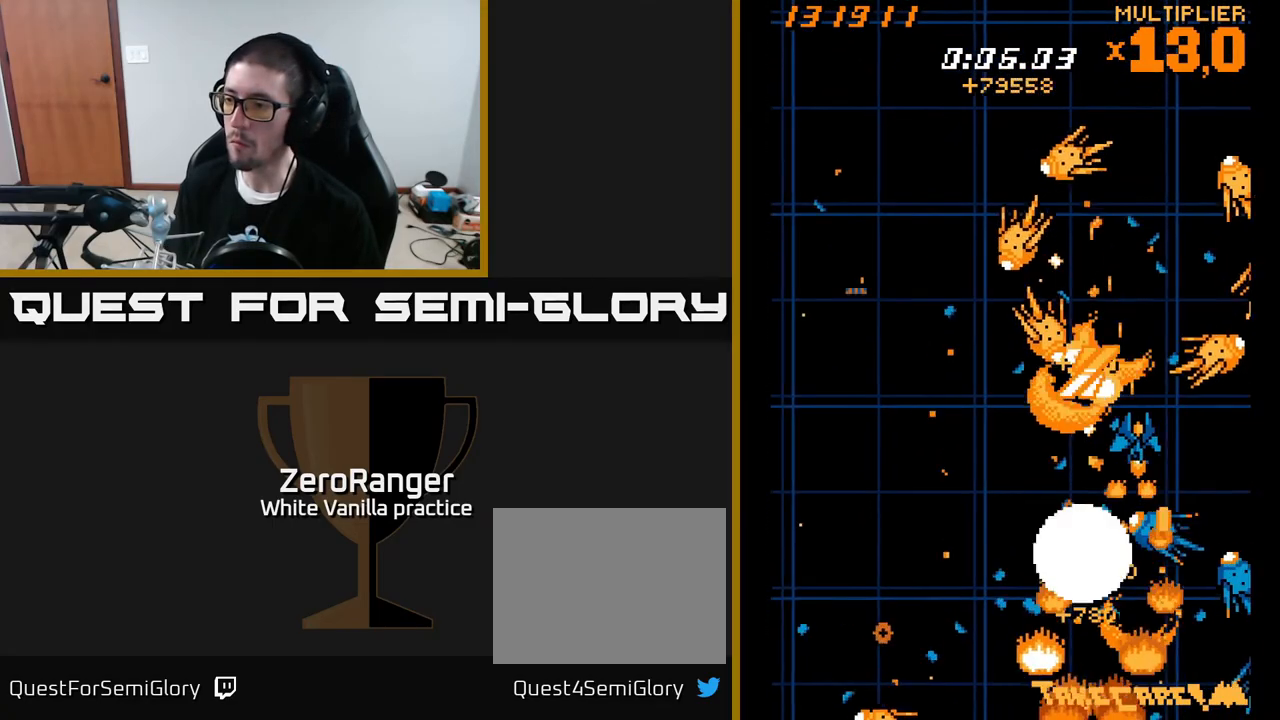
{"buttons": ["X", "DPAD_DOWN"], "right_stick": "center", "events": [[133, "DPAD_RIGHT", "up"], [283, "DPAD_LEFT", "down"], [433, "DPAD_LEFT", "up"], [467, "DPAD_RIGHT", "down"], [483, "DPAD_DOWN", "down"], [500, "DPAD_RIGHT", "up"]]}
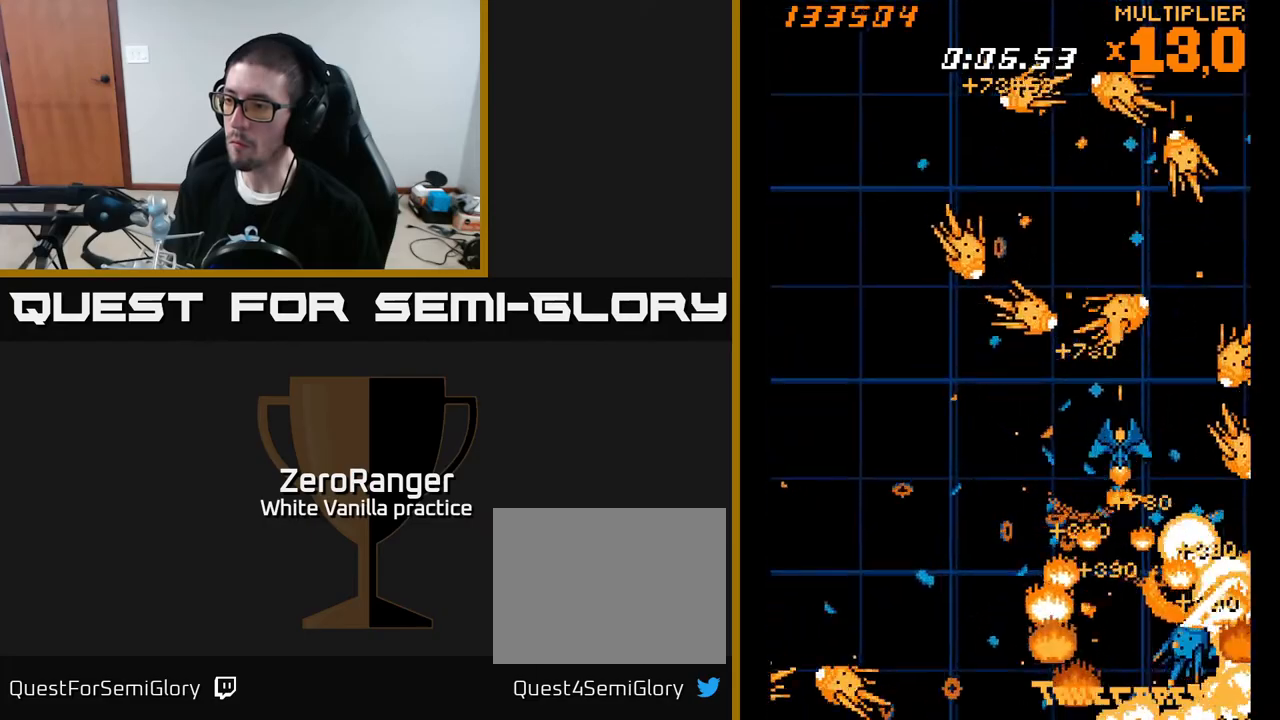
{"buttons": ["A", "DPAD_UP"], "right_stick": "center", "events": [[17, "DPAD_DOWN", "up"], [33, "DPAD_LEFT", "down"], [50, "A", "down"], [83, "X", "up"], [300, "A", "up"], [300, "DPAD_UP", "down"], [317, "A", "down"], [333, "DPAD_LEFT", "up"]]}
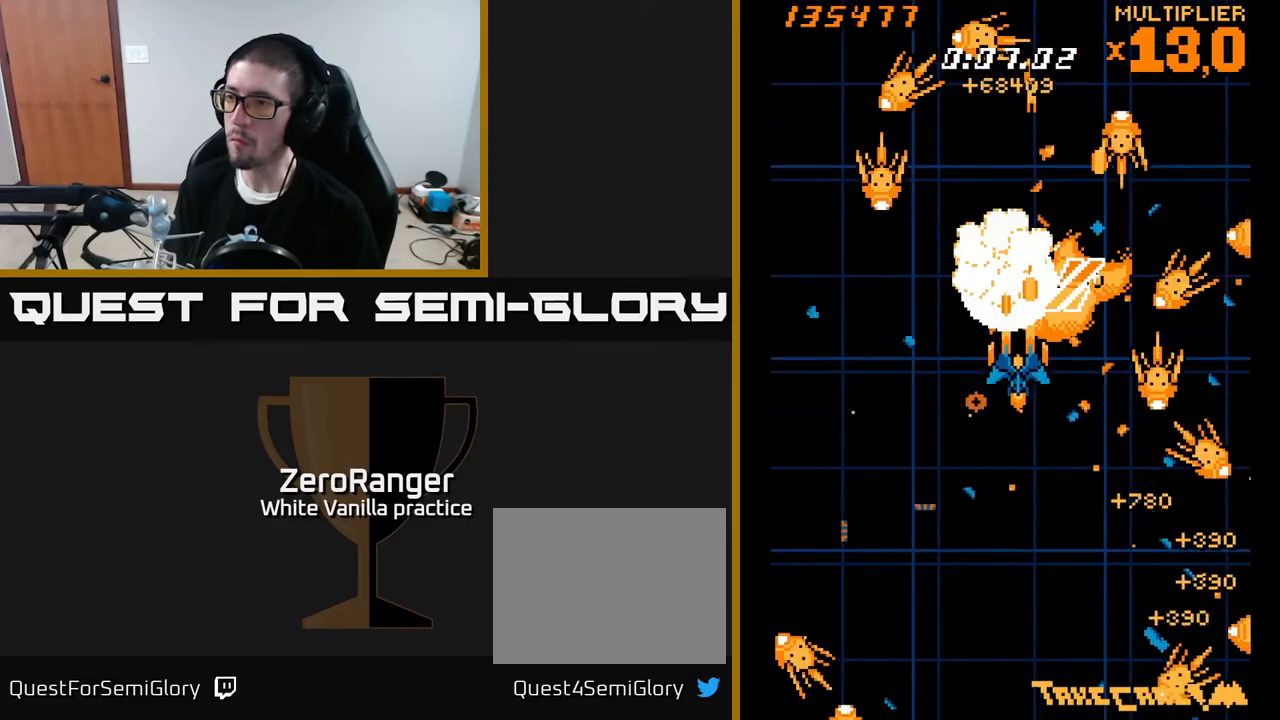
{"buttons": ["A", "DPAD_LEFT"], "right_stick": "center", "events": [[33, "DPAD_LEFT", "down"], [33, "DPAD_UP", "up"]]}
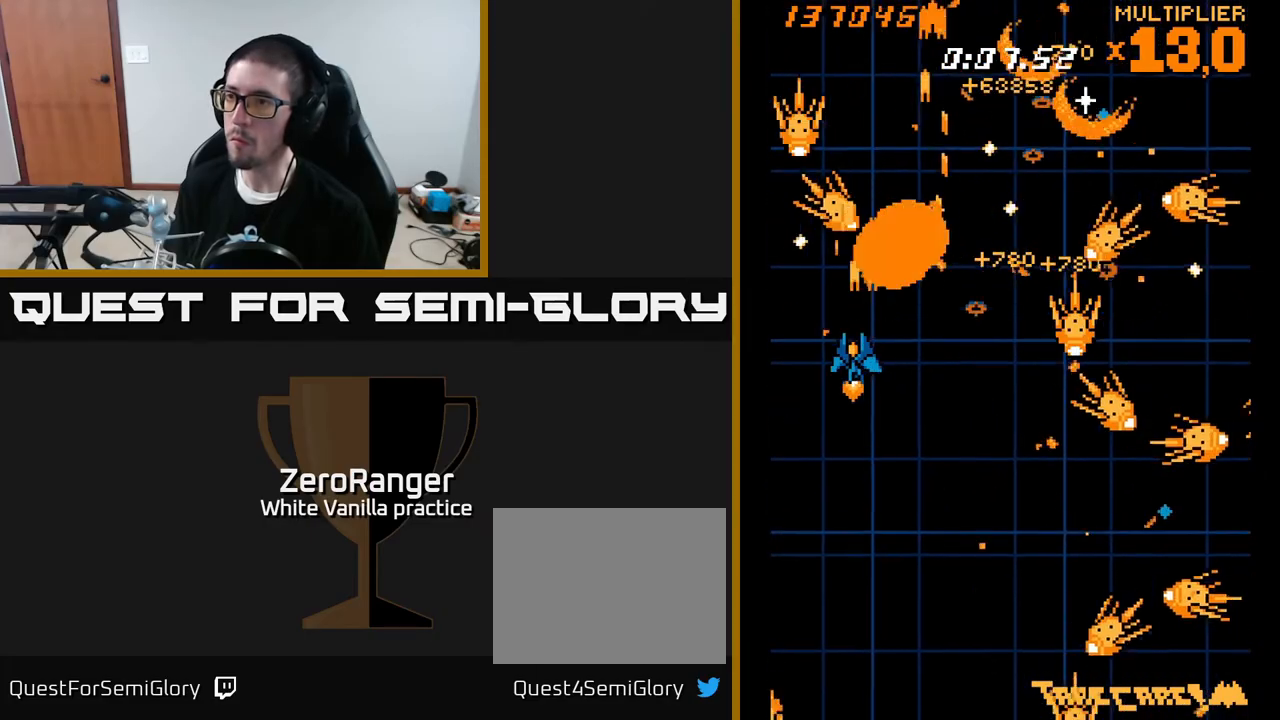
{"buttons": ["A", "DPAD_UP", "DPAD_RIGHT"], "right_stick": "center", "events": [[17, "DPAD_UP", "down"], [33, "DPAD_LEFT", "up"], [50, "DPAD_UP", "up"], [200, "DPAD_UP", "down"], [433, "DPAD_RIGHT", "down"]]}
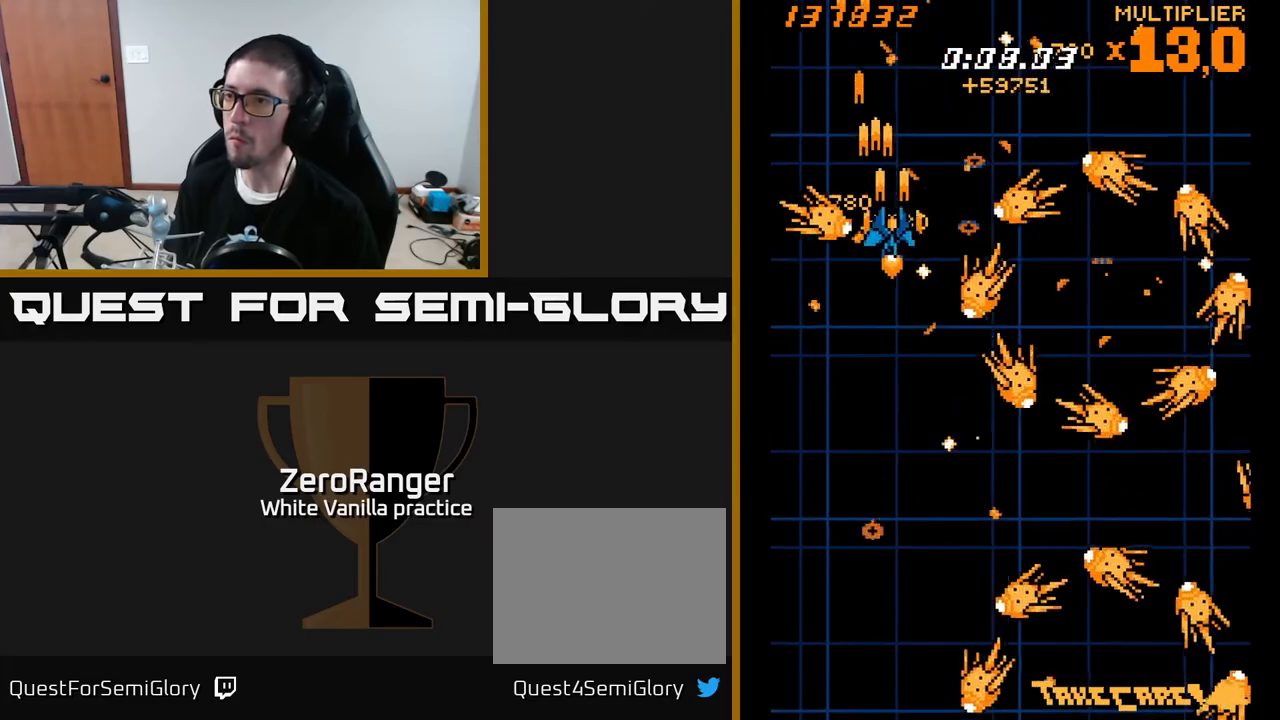
{"buttons": ["X", "DPAD_RIGHT"], "right_stick": "center", "events": [[17, "DPAD_RIGHT", "up"], [83, "X", "down"], [133, "A", "up"], [467, "DPAD_UP", "up"], [483, "DPAD_RIGHT", "down"]]}
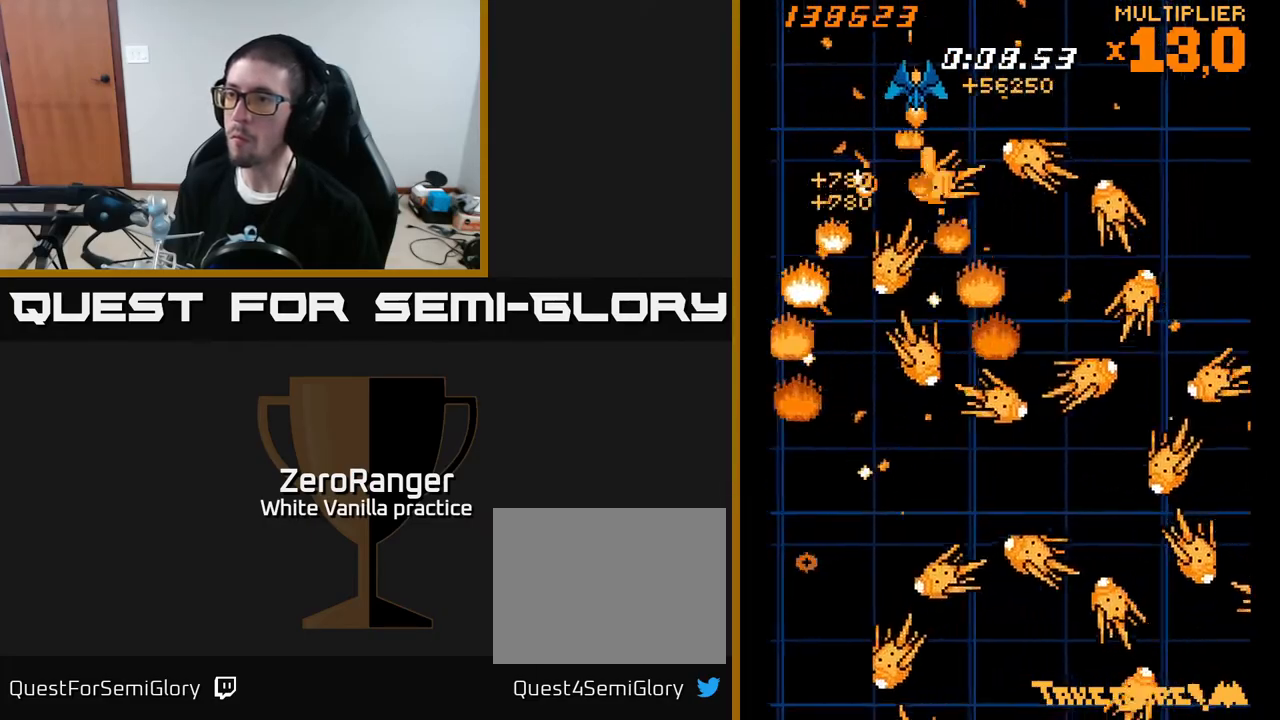
{"buttons": ["X", "DPAD_RIGHT"], "right_stick": "center", "events": [[150, "DPAD_UP", "down"], [167, "DPAD_RIGHT", "up"], [217, "DPAD_UP", "up"], [417, "DPAD_RIGHT", "down"]]}
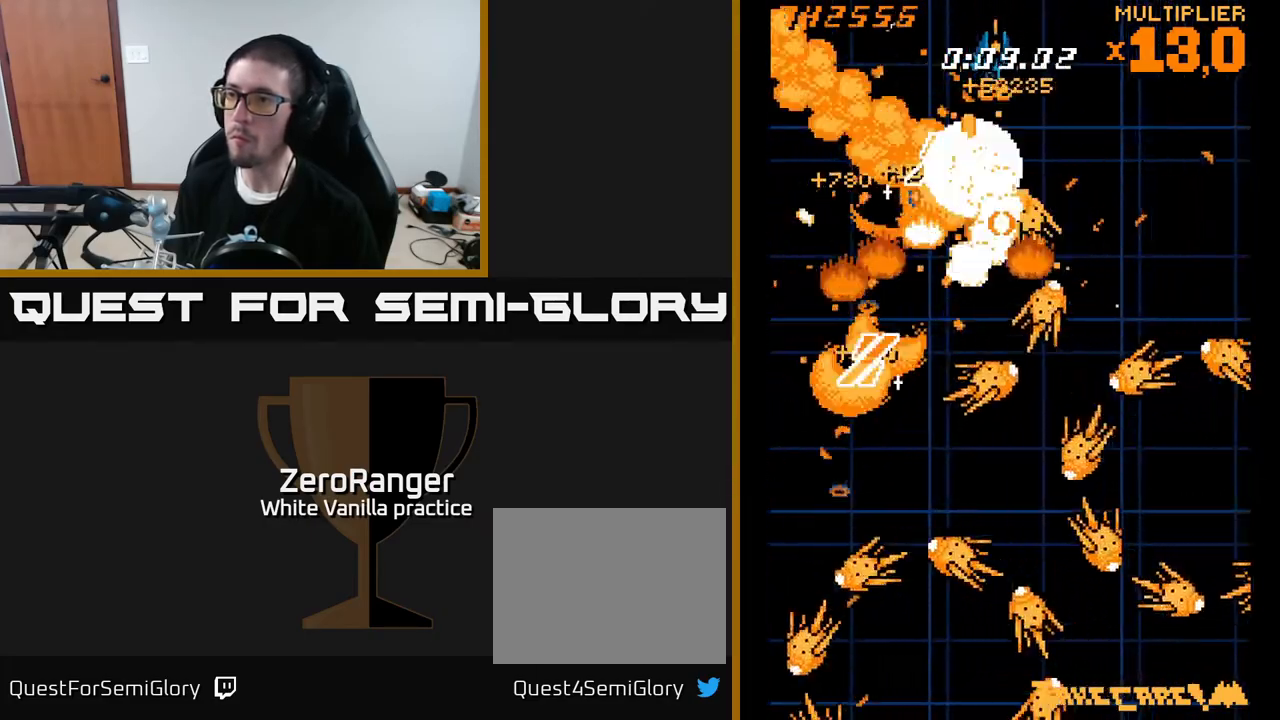
{"buttons": ["X", "DPAD_DOWN"], "right_stick": "center", "events": [[50, "DPAD_DOWN", "down"], [67, "DPAD_RIGHT", "up"], [100, "DPAD_DOWN", "up"], [150, "DPAD_DOWN", "down"], [150, "DPAD_LEFT", "down"], [217, "DPAD_LEFT", "up"], [317, "DPAD_RIGHT", "down"], [433, "DPAD_RIGHT", "up"]]}
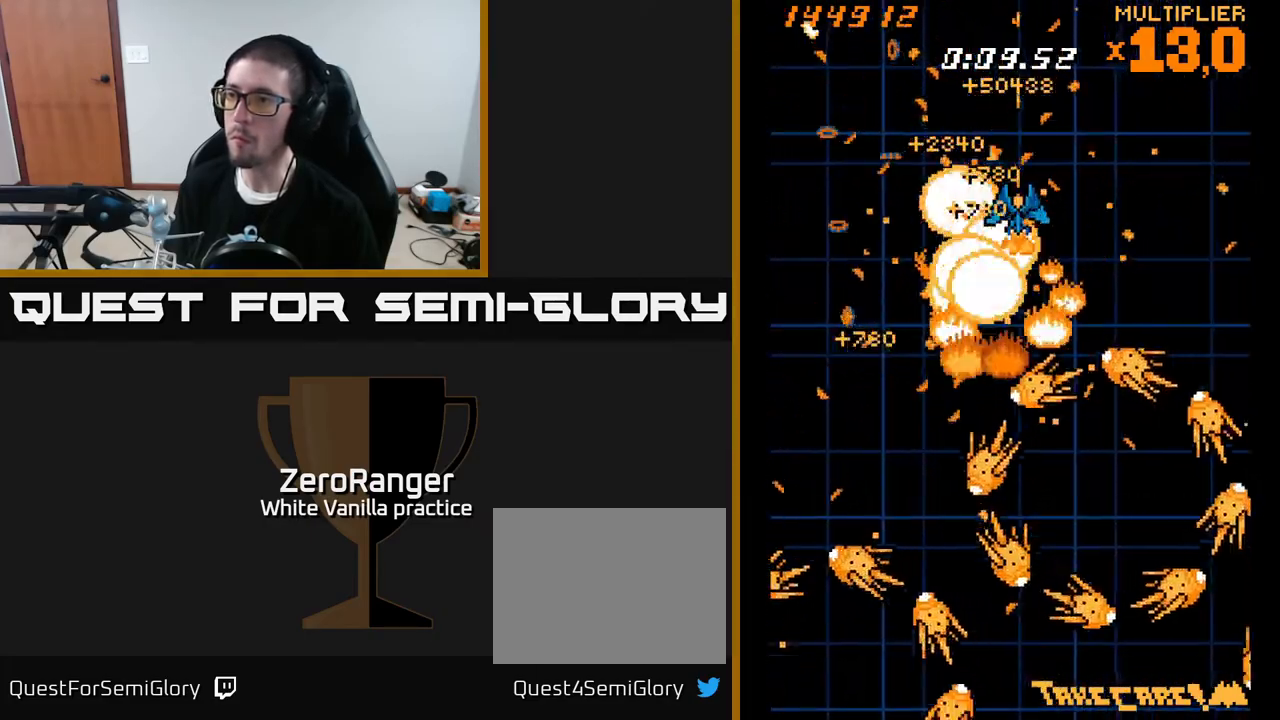
{"buttons": ["X"], "right_stick": "center", "events": [[117, "DPAD_LEFT", "down"], [183, "DPAD_LEFT", "up"], [217, "DPAD_DOWN", "up"], [217, "DPAD_RIGHT", "down"], [367, "DPAD_DOWN", "down"], [433, "DPAD_RIGHT", "up"], [450, "DPAD_DOWN", "up"]]}
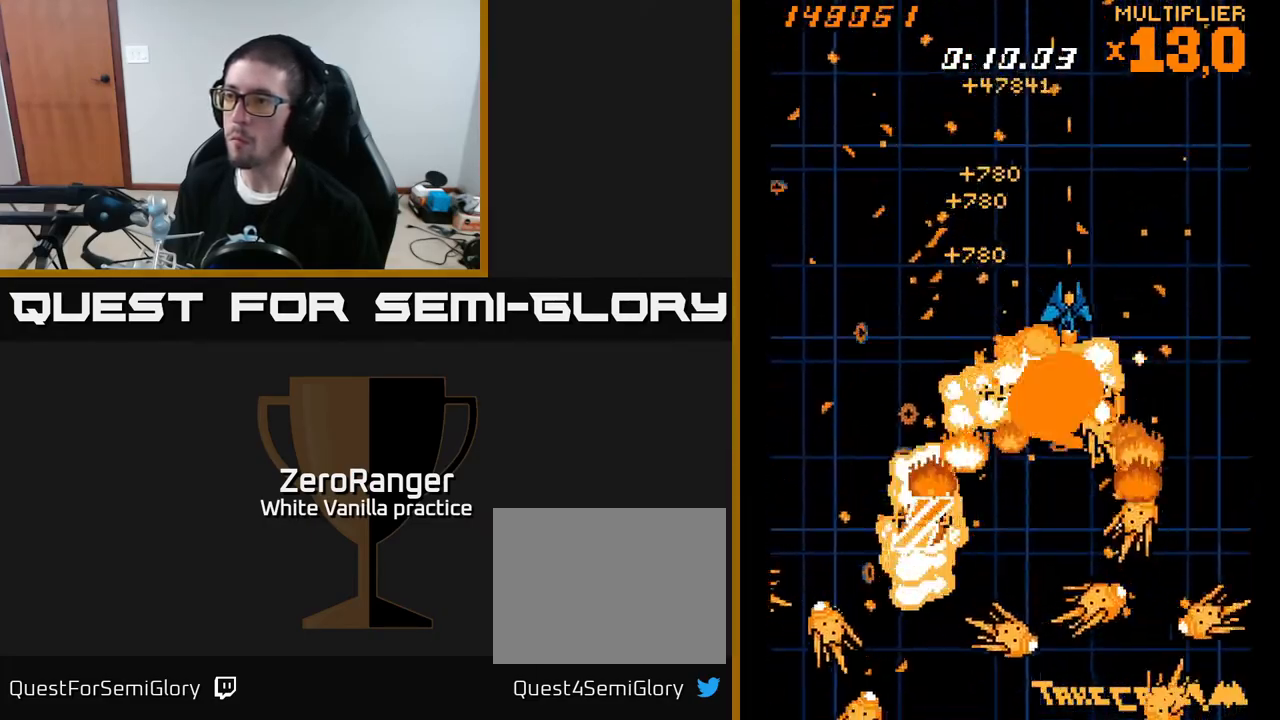
{"buttons": ["X", "DPAD_DOWN"], "right_stick": "center", "events": [[217, "DPAD_DOWN", "down"], [350, "DPAD_DOWN", "up"], [417, "DPAD_DOWN", "down"]]}
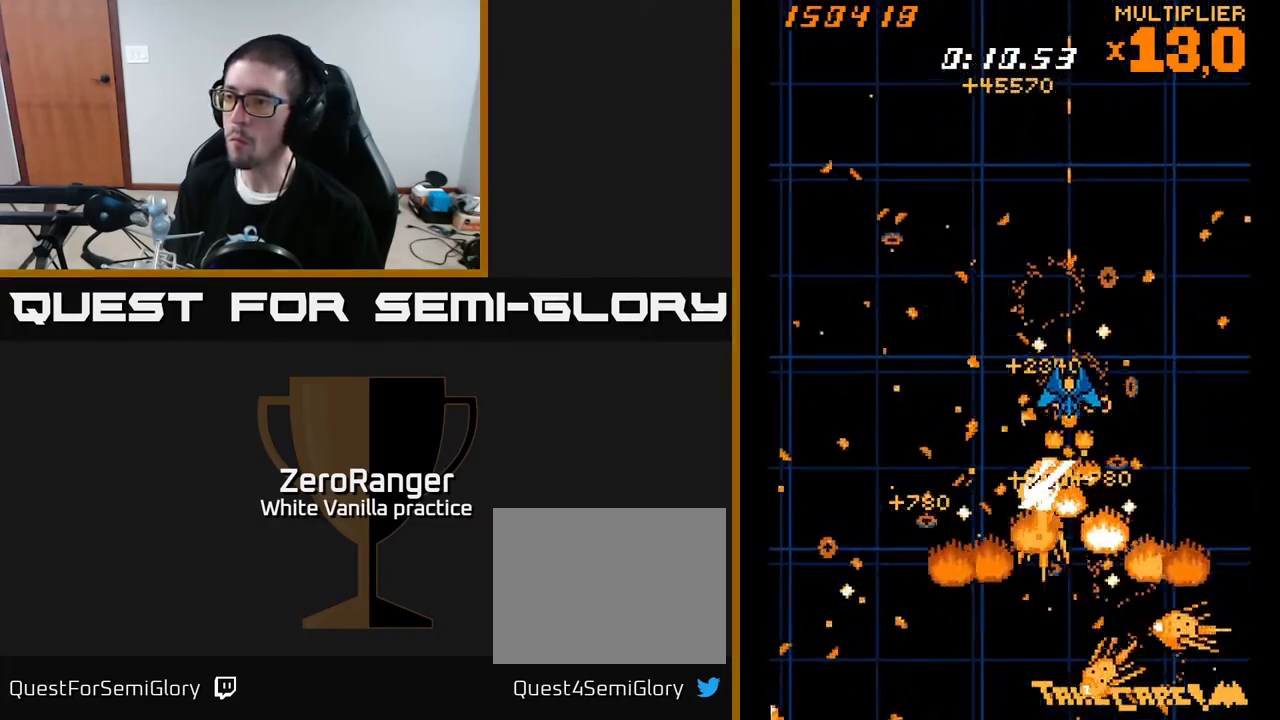
{"buttons": ["X", "DPAD_RIGHT"], "right_stick": "center", "events": [[133, "DPAD_RIGHT", "down"], [267, "DPAD_RIGHT", "up"], [417, "DPAD_DOWN", "up"], [450, "DPAD_RIGHT", "down"]]}
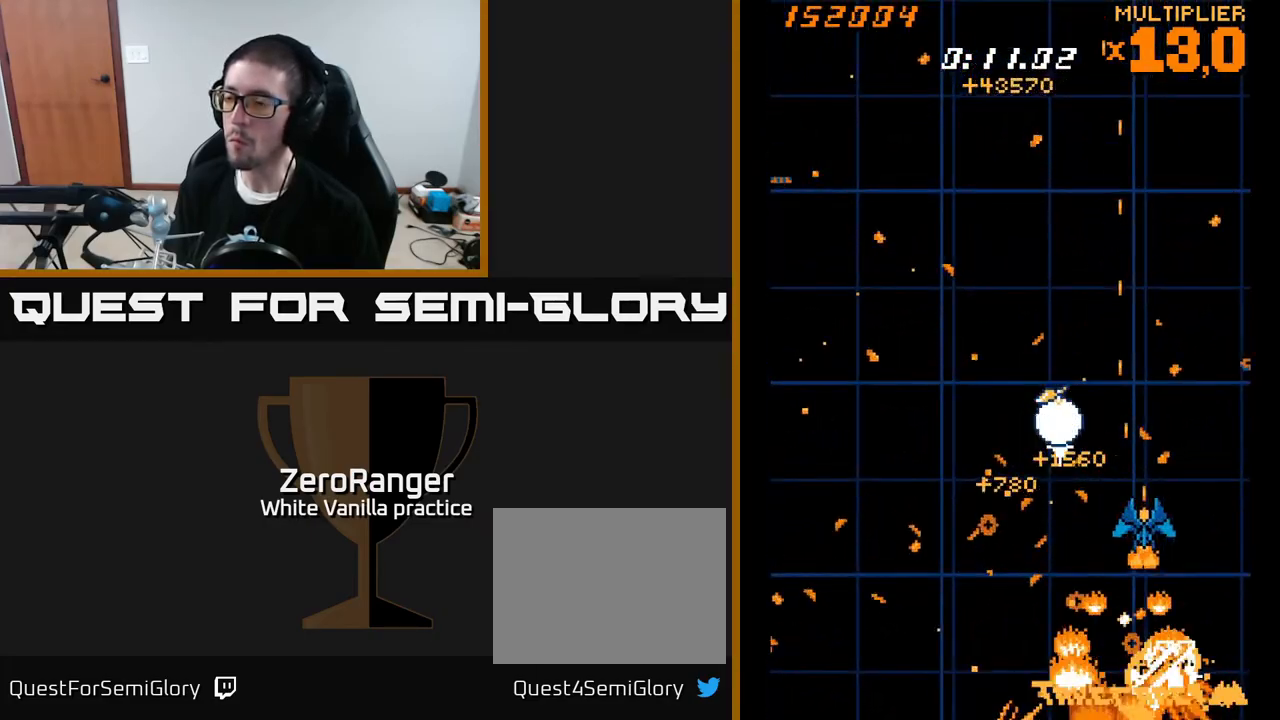
{"buttons": ["X", "DPAD_RIGHT"], "right_stick": "center", "events": [[50, "DPAD_RIGHT", "up"], [167, "DPAD_DOWN", "down"], [183, "DPAD_LEFT", "down"], [283, "DPAD_DOWN", "up"], [333, "DPAD_LEFT", "up"], [450, "DPAD_RIGHT", "down"]]}
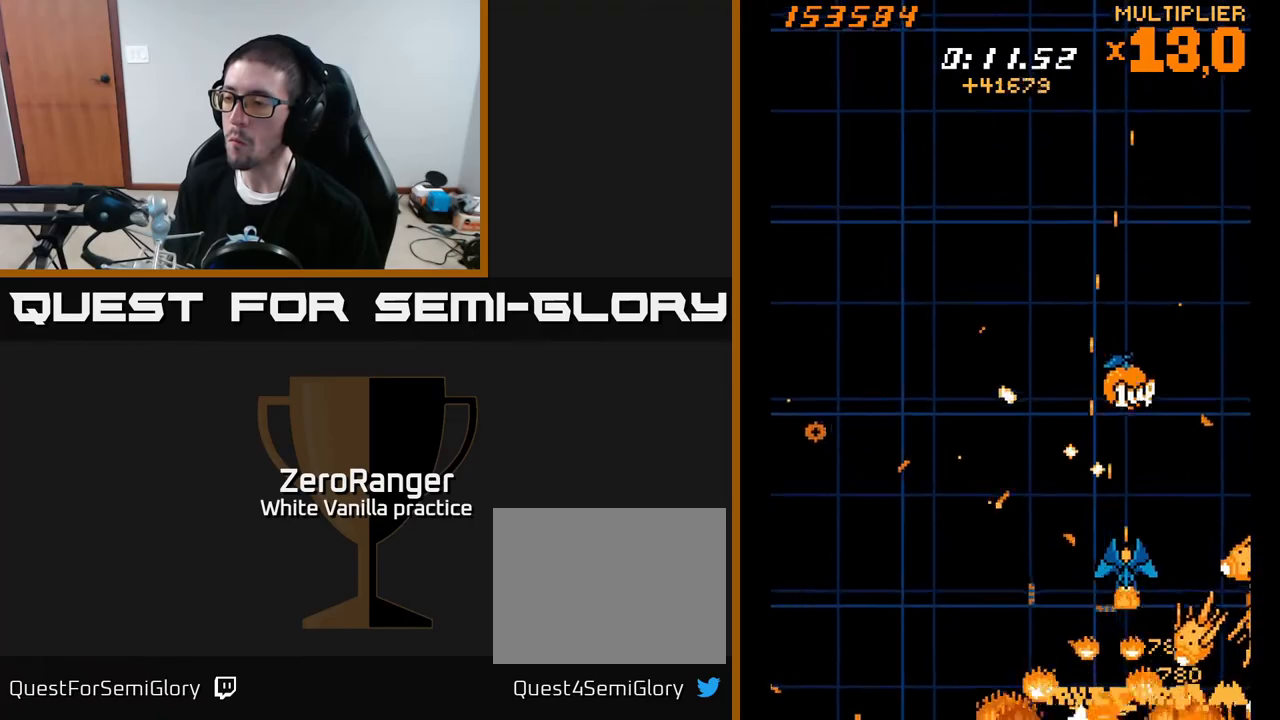
{"buttons": ["X"], "right_stick": "center", "events": [[67, "DPAD_RIGHT", "up"], [67, "DPAD_UP", "down"], [200, "DPAD_UP", "up"], [217, "DPAD_RIGHT", "down"], [217, "DPAD_UP", "down"], [433, "DPAD_RIGHT", "up"], [467, "DPAD_UP", "up"]]}
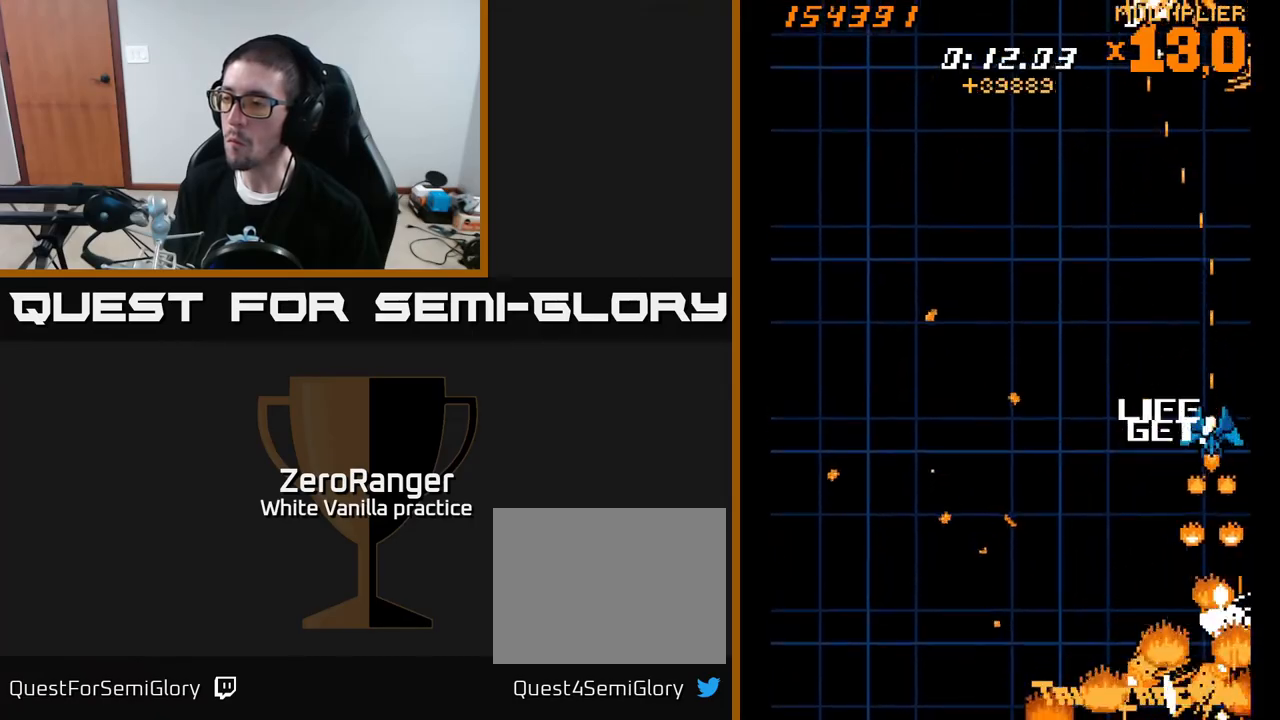
{"buttons": ["X", "DPAD_DOWN"], "right_stick": "center", "events": [[67, "DPAD_DOWN", "down"], [267, "DPAD_LEFT", "down"], [283, "DPAD_DOWN", "up"], [350, "DPAD_DOWN", "down"], [383, "DPAD_LEFT", "up"]]}
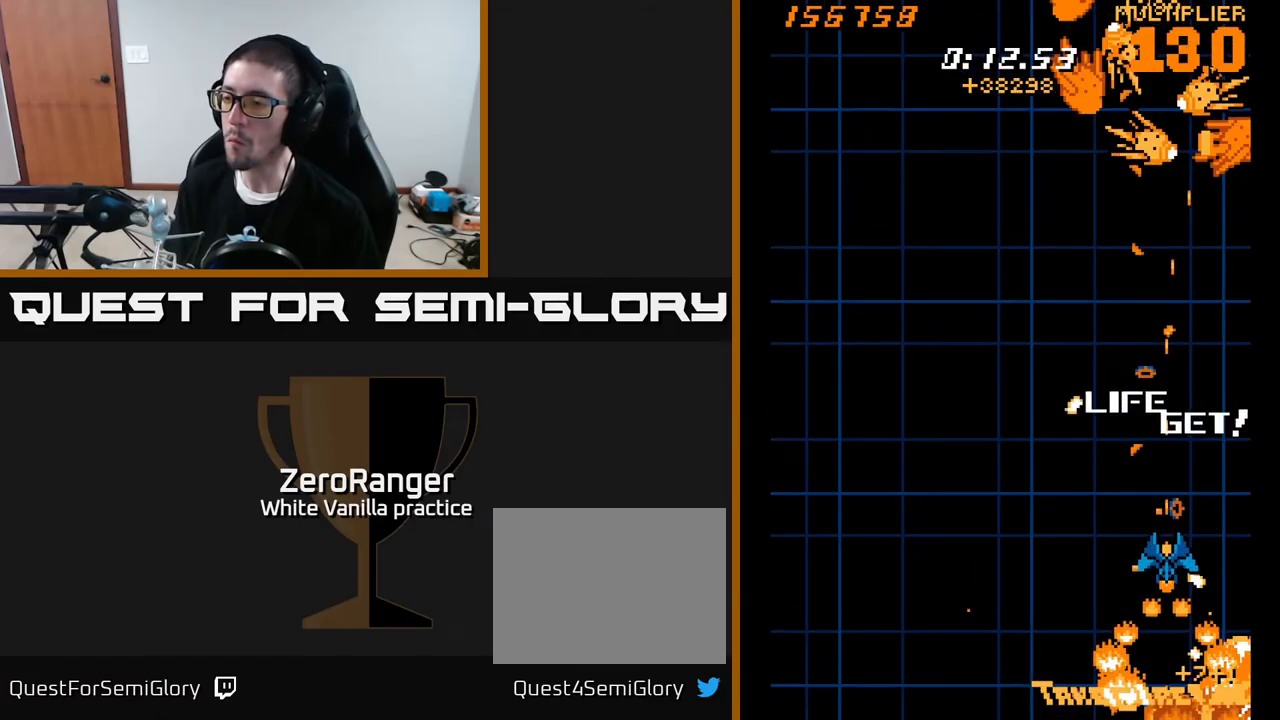
{"buttons": ["A", "DPAD_UP"], "right_stick": "center"}
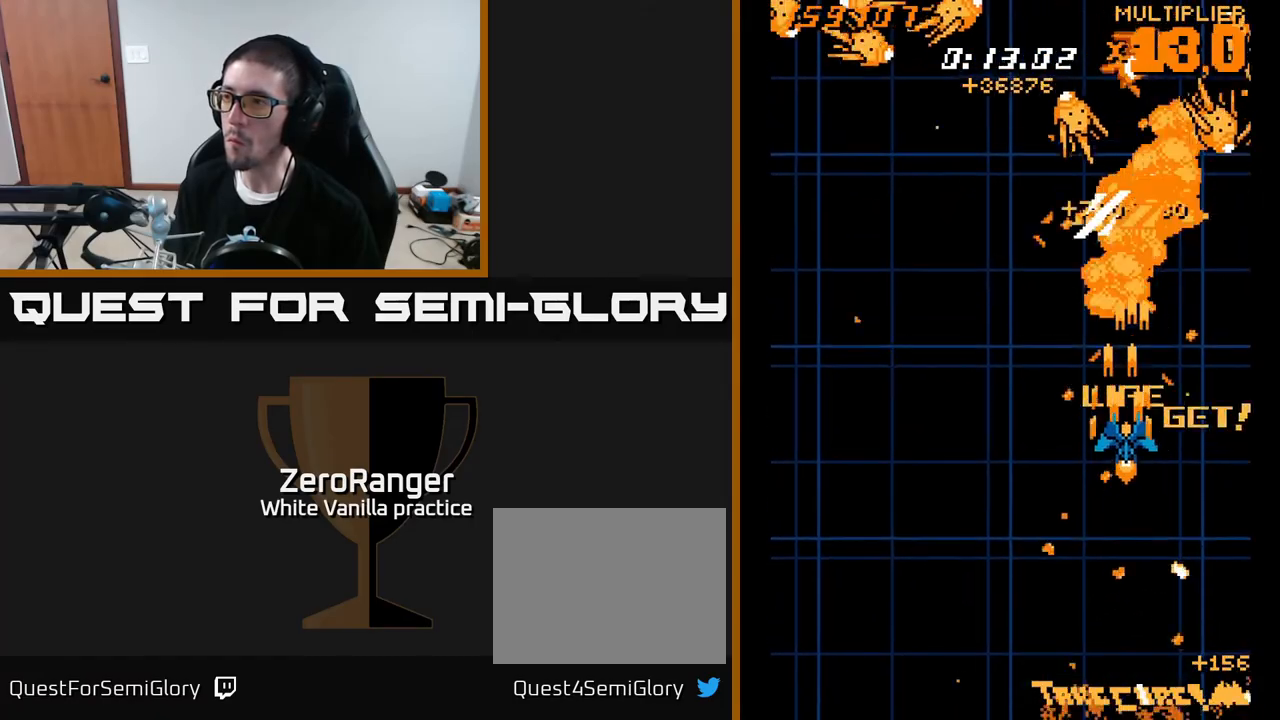
{"buttons": ["A", "DPAD_DOWN", "DPAD_LEFT"], "right_stick": "center", "events": [[17, "DPAD_RIGHT", "down"], [33, "DPAD_RIGHT", "up"], [167, "DPAD_UP", "up"], [200, "DPAD_RIGHT", "down"], [300, "DPAD_RIGHT", "up"], [333, "DPAD_LEFT", "down"], [467, "DPAD_DOWN", "down"]]}
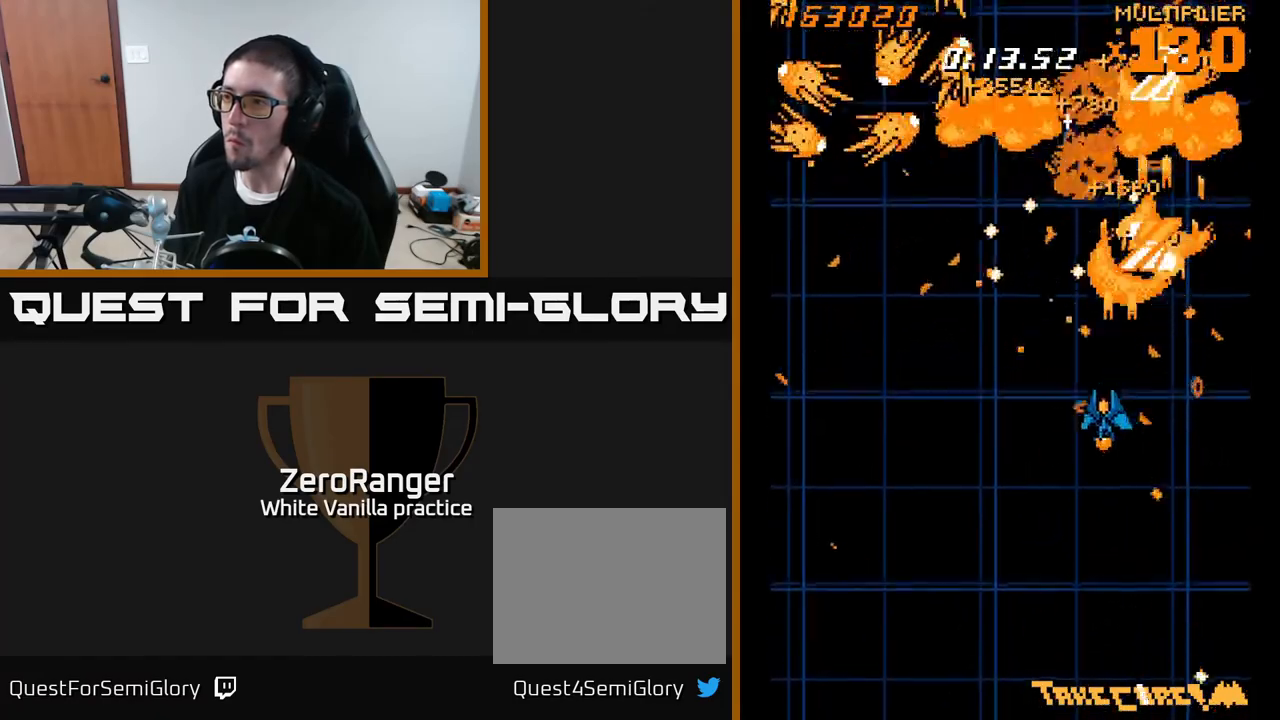
{"buttons": ["A", "DPAD_LEFT"], "right_stick": "center", "events": [[50, "DPAD_DOWN", "up"]]}
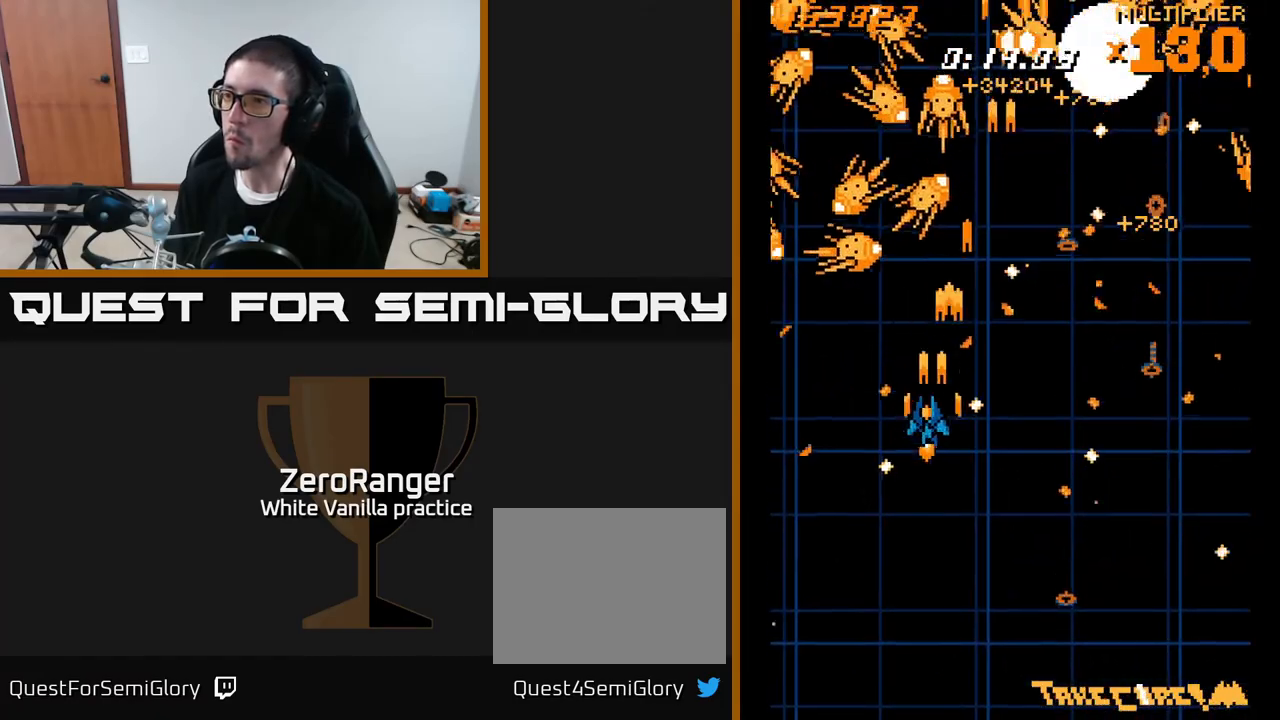
{"buttons": ["A", "DPAD_DOWN"], "right_stick": "center", "events": [[33, "DPAD_UP", "down"], [83, "DPAD_LEFT", "up"], [217, "DPAD_UP", "up"], [250, "DPAD_DOWN", "down"]]}
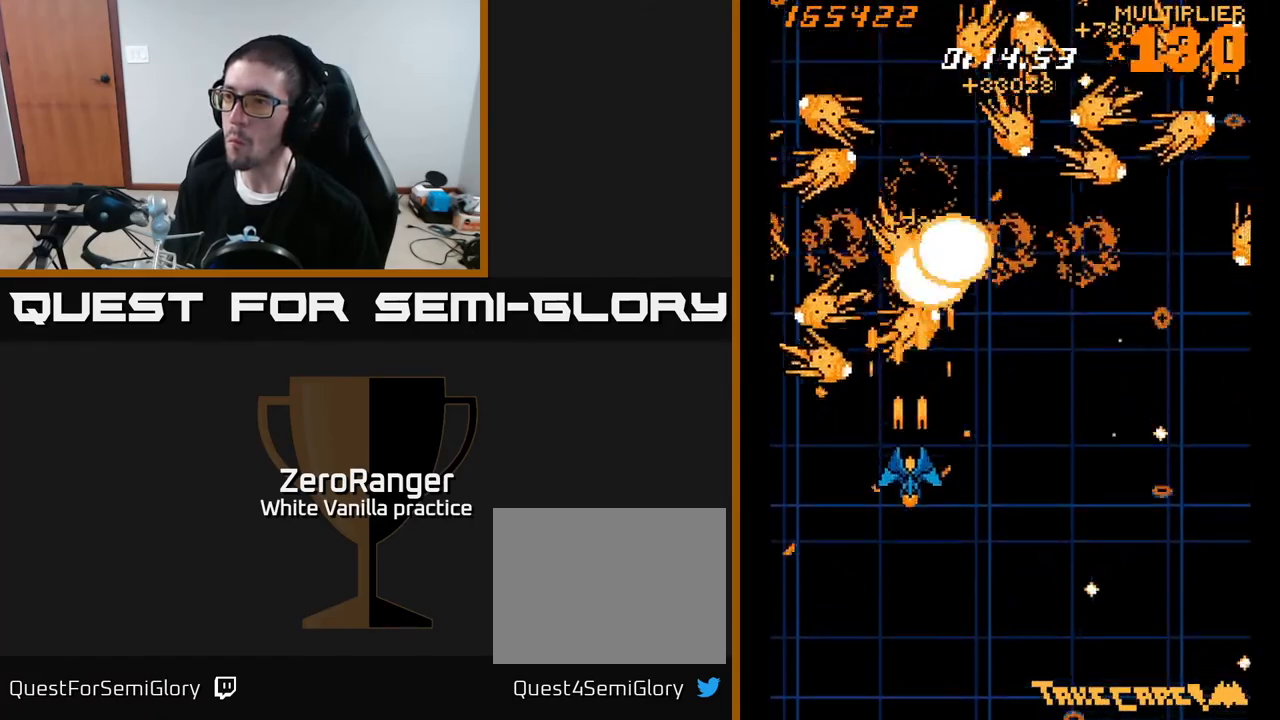
{"buttons": ["A"], "right_stick": "center", "events": [[67, "DPAD_DOWN", "up"], [183, "DPAD_DOWN", "down"], [283, "DPAD_DOWN", "up"], [367, "DPAD_DOWN", "down"], [450, "DPAD_DOWN", "up"]]}
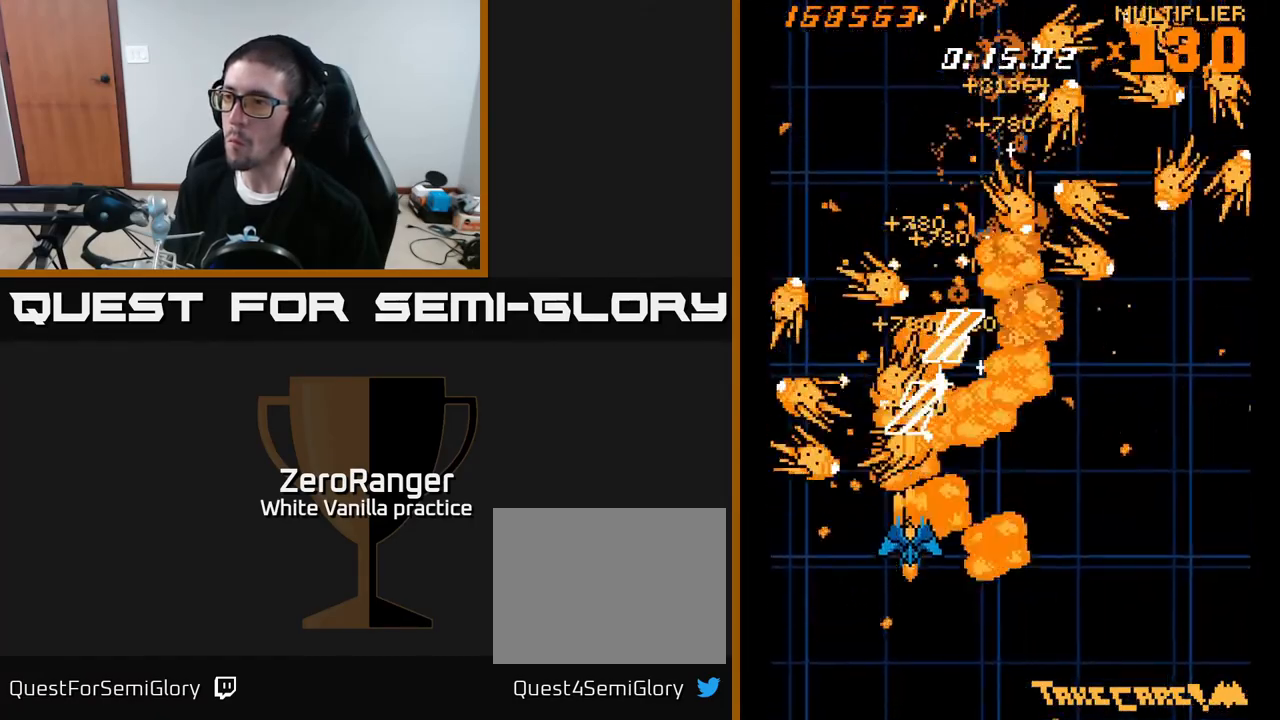
{"buttons": ["A"], "right_stick": "center", "events": [[67, "DPAD_DOWN", "down"], [150, "DPAD_DOWN", "up"], [217, "DPAD_DOWN", "down"], [267, "DPAD_DOWN", "up"], [367, "DPAD_DOWN", "down"], [450, "DPAD_DOWN", "up"]]}
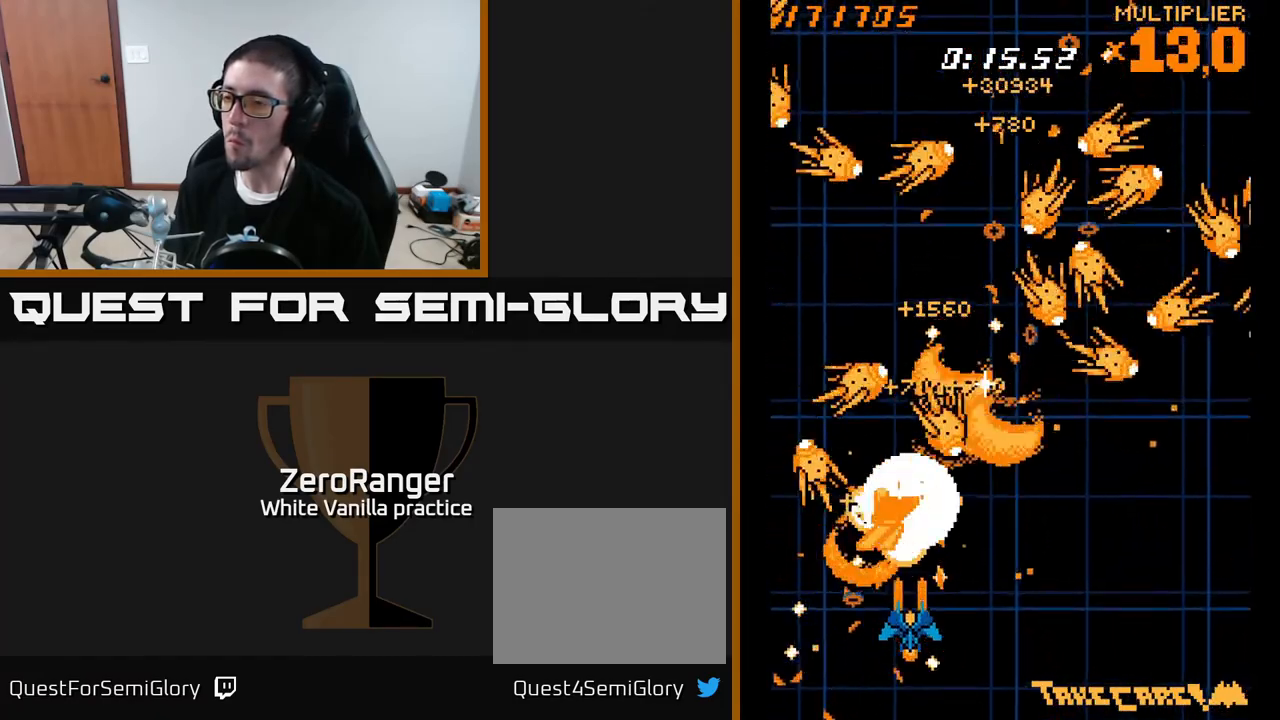
{"buttons": ["A", "DPAD_DOWN", "DPAD_LEFT"], "right_stick": "center"}
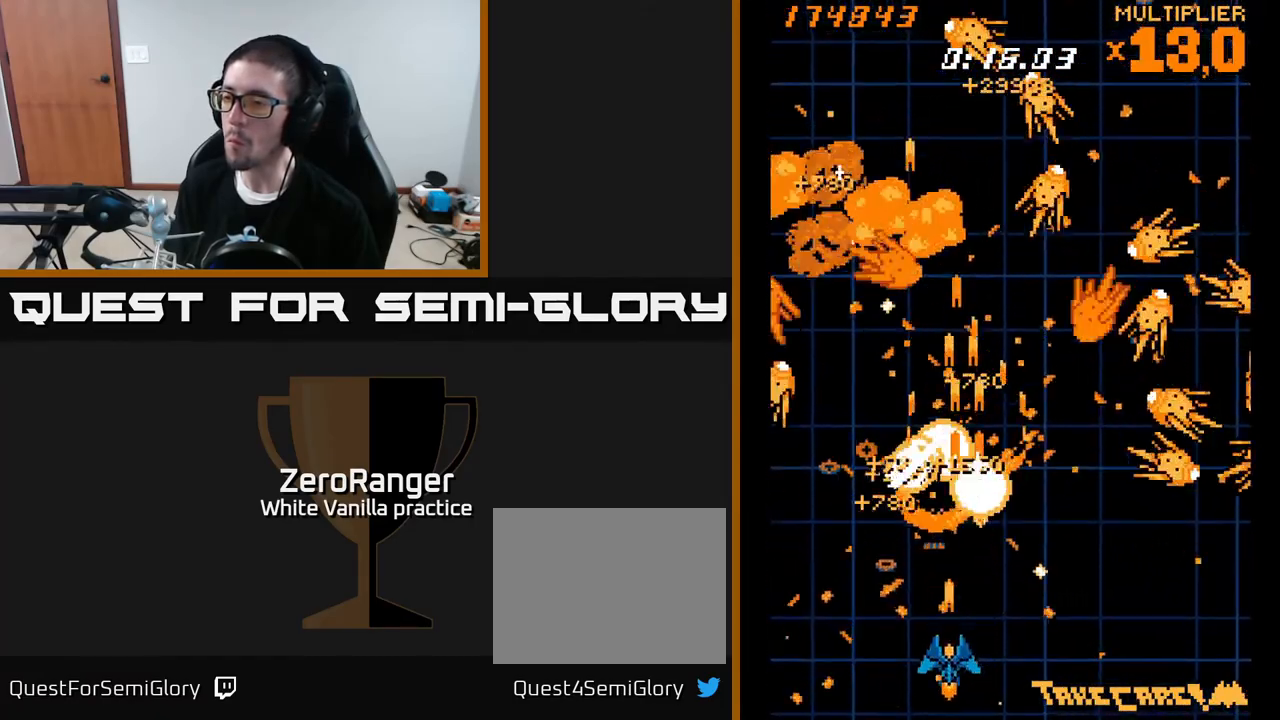
{"buttons": ["A", "DPAD_DOWN", "DPAD_LEFT"], "right_stick": "center"}
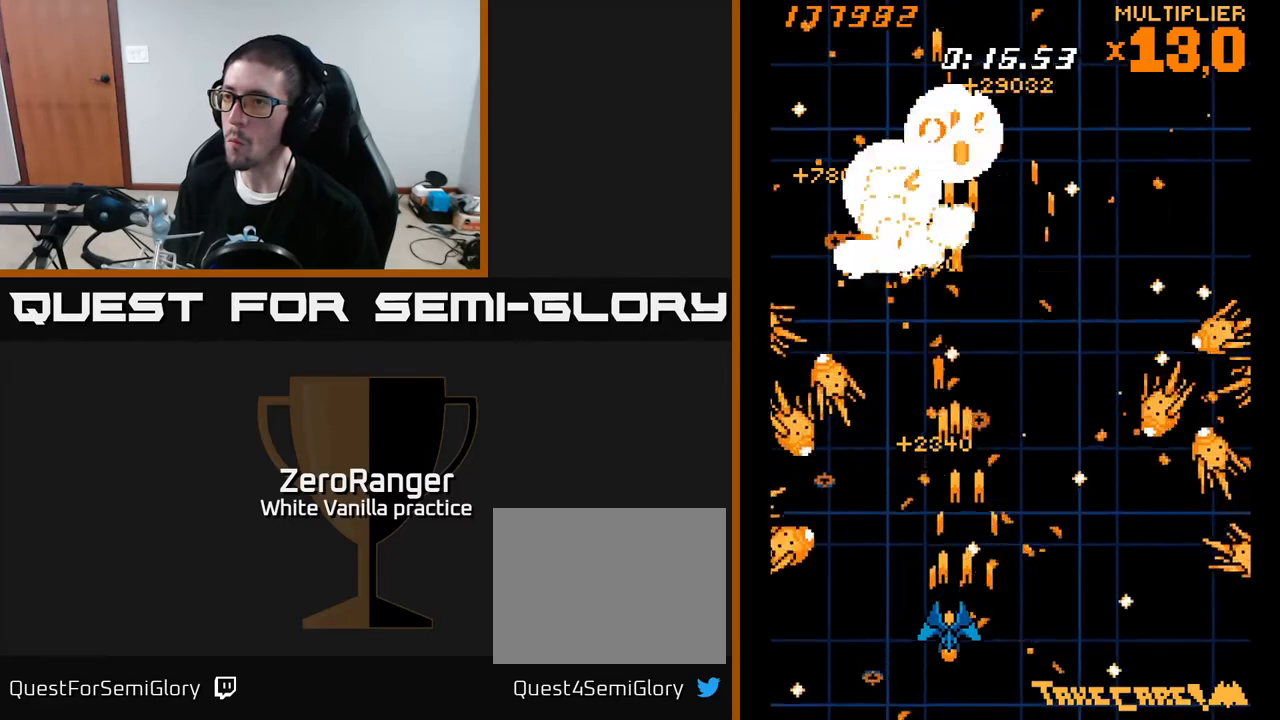
{"buttons": ["A", "DPAD_RIGHT"], "right_stick": "center", "events": [[333, "DPAD_LEFT", "up"], [367, "DPAD_DOWN", "up"], [383, "DPAD_RIGHT", "down"]]}
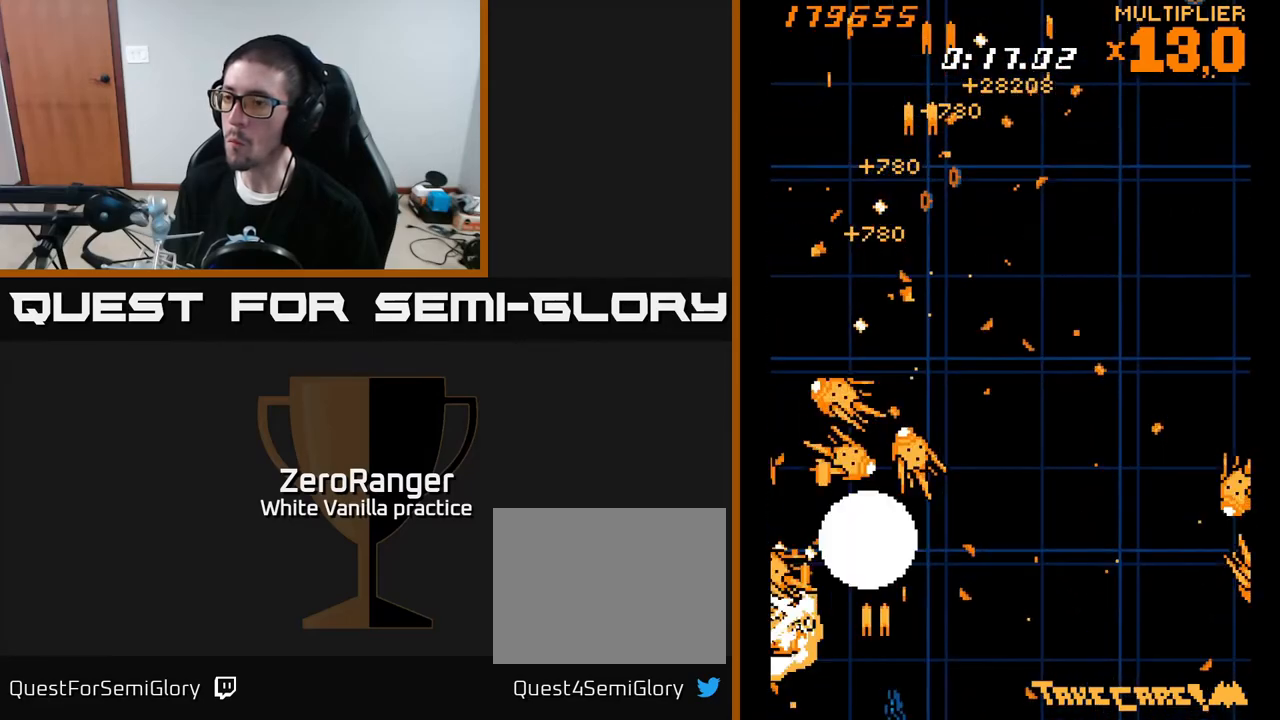
{"buttons": ["A", "DPAD_UP", "DPAD_RIGHT"], "right_stick": "center", "events": [[300, "DPAD_UP", "down"]]}
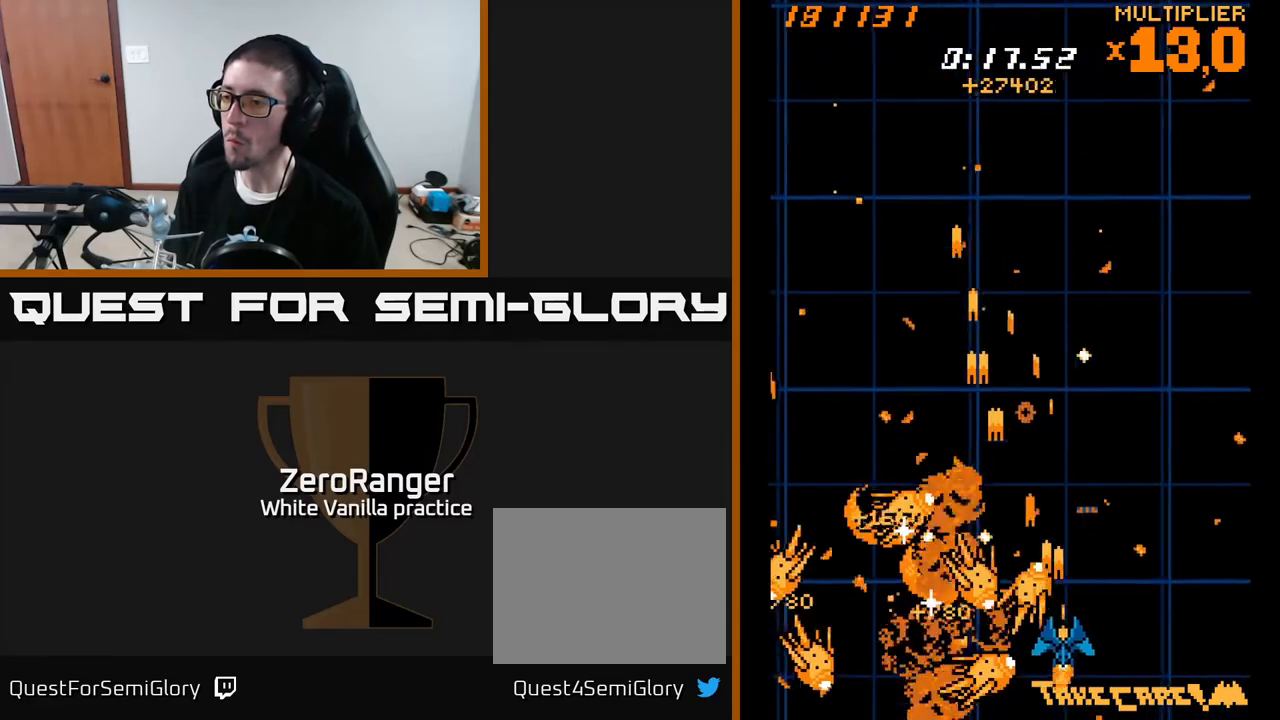
{"buttons": ["X", "DPAD_UP", "DPAD_LEFT"], "right_stick": "center", "events": [[33, "X", "down"], [50, "A", "up"], [200, "DPAD_RIGHT", "up"], [483, "DPAD_LEFT", "down"]]}
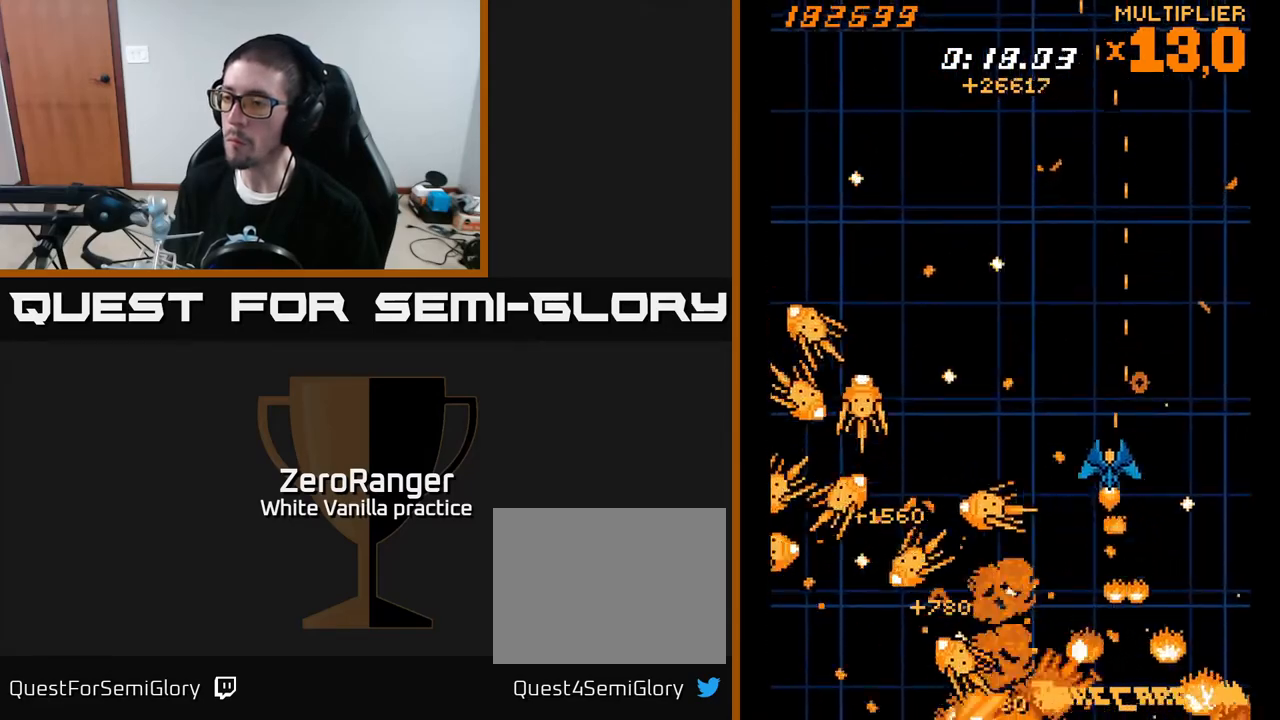
{"buttons": ["X", "DPAD_RIGHT"], "right_stick": "center"}
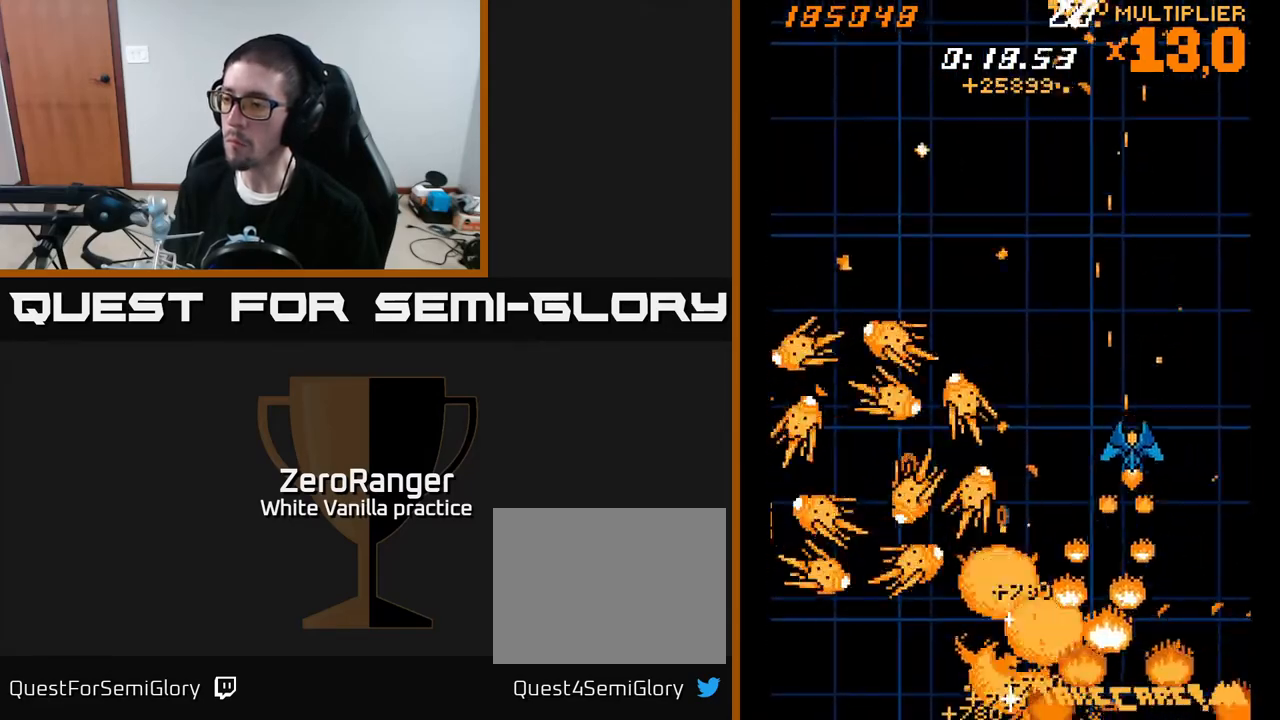
{"buttons": ["X", "DPAD_UP"], "right_stick": "center", "events": [[17, "DPAD_UP", "down"], [67, "DPAD_RIGHT", "up"], [283, "DPAD_LEFT", "down"], [483, "DPAD_LEFT", "up"]]}